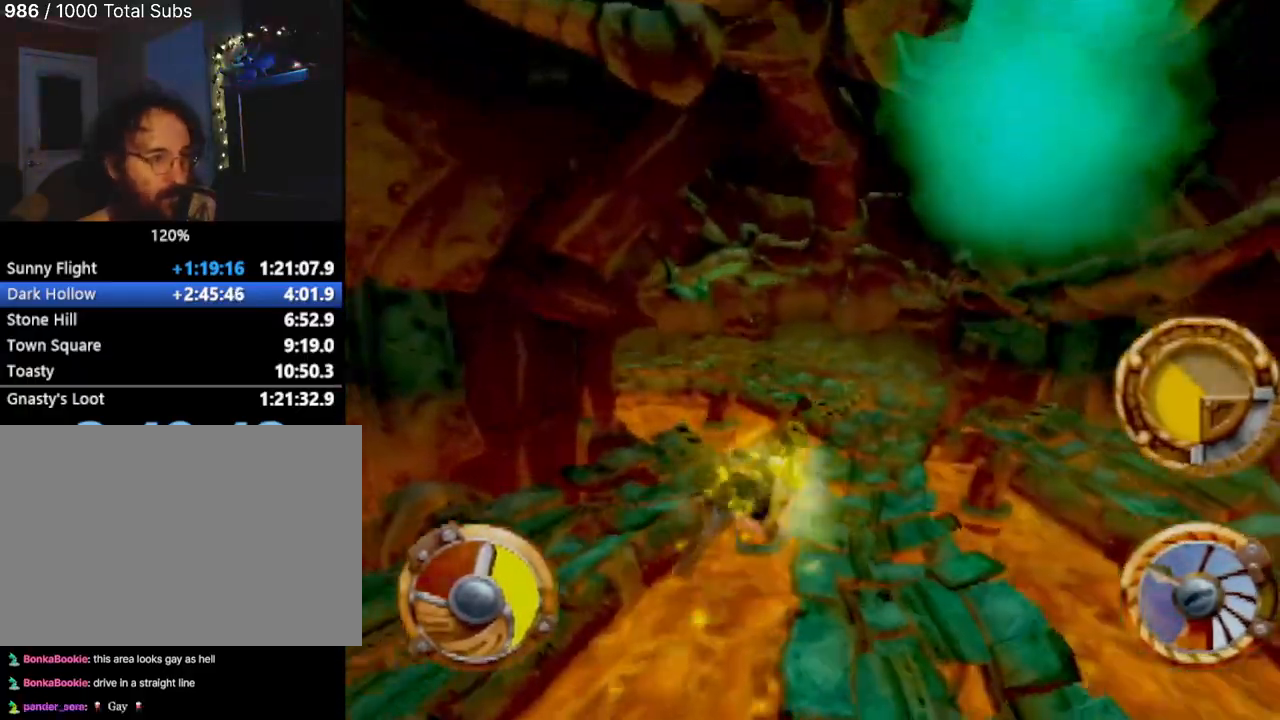
Gameplay with a controller (PlayStation layout); each line is a JSON object with the inputs held at the frame after it. "events" lists button and stick changes between this image and that frame as [ms after this image, input, new state], when the widget could be followed in between. Not read: L3 R3 right_stick.
{"buttons": ["CROSS"], "left_stick": "center", "events": [[33, "left_stick", "center"], [234, "left_stick", "left"], [400, "left_stick", "center"]]}
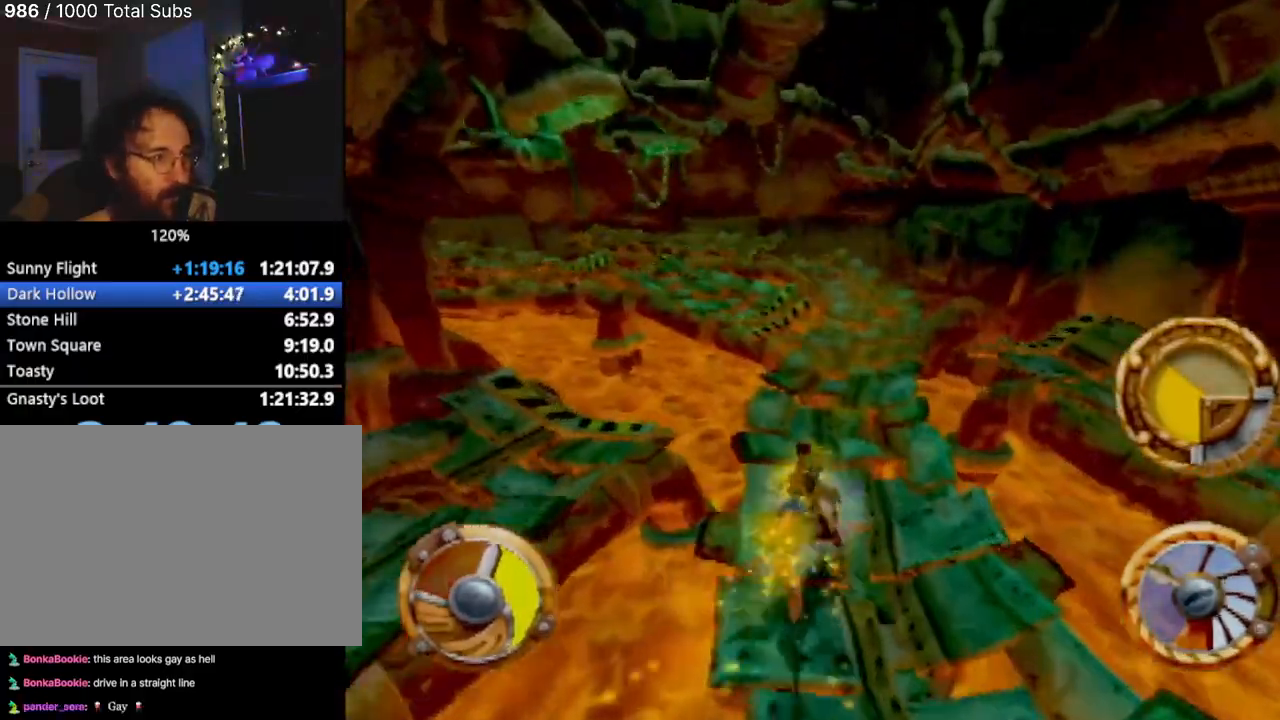
{"buttons": ["CROSS"], "left_stick": "left", "events": [[166, "left_stick", "left"]]}
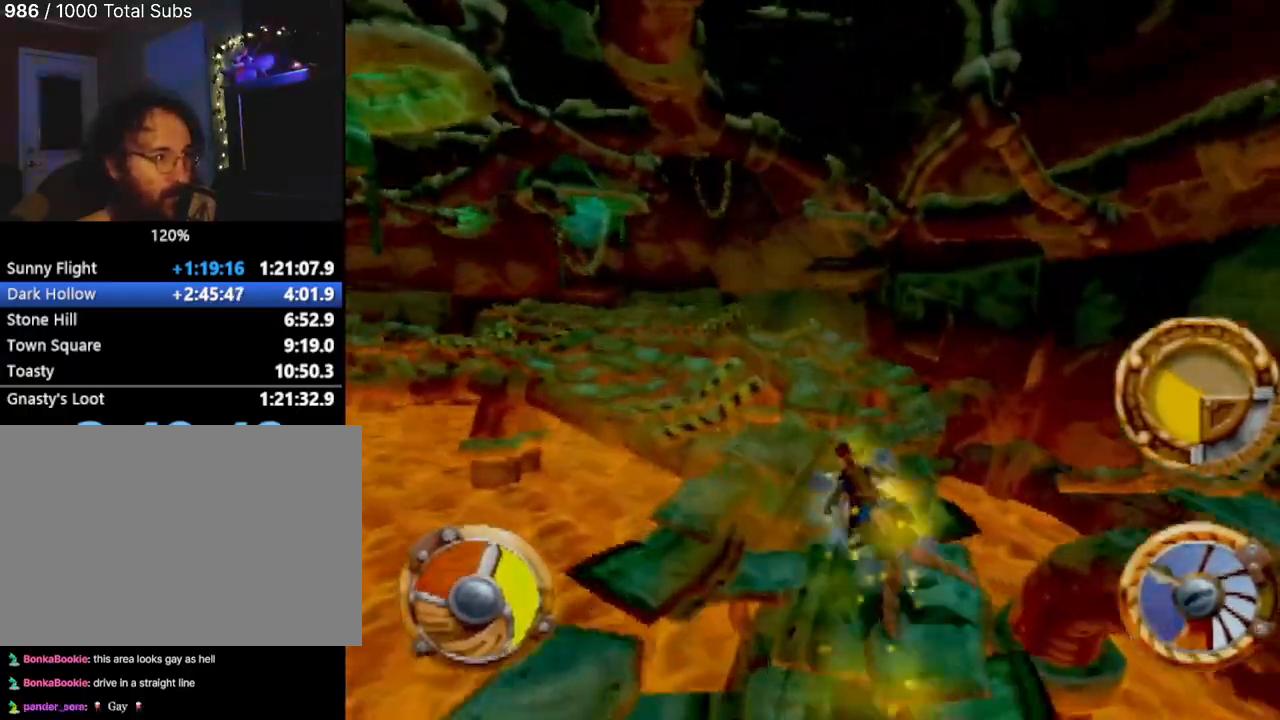
{"buttons": ["CROSS"], "left_stick": "center", "events": [[417, "left_stick", "center"]]}
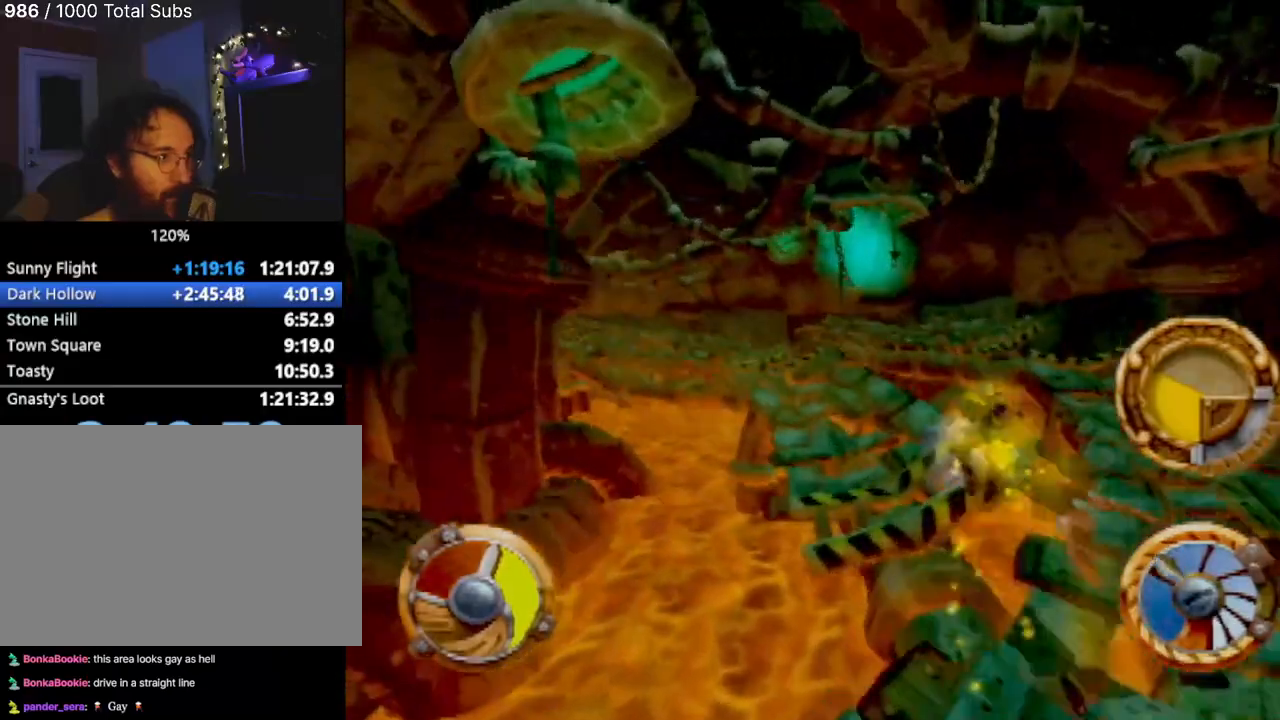
{"buttons": ["CROSS"], "left_stick": "left", "events": [[417, "left_stick", "left"]]}
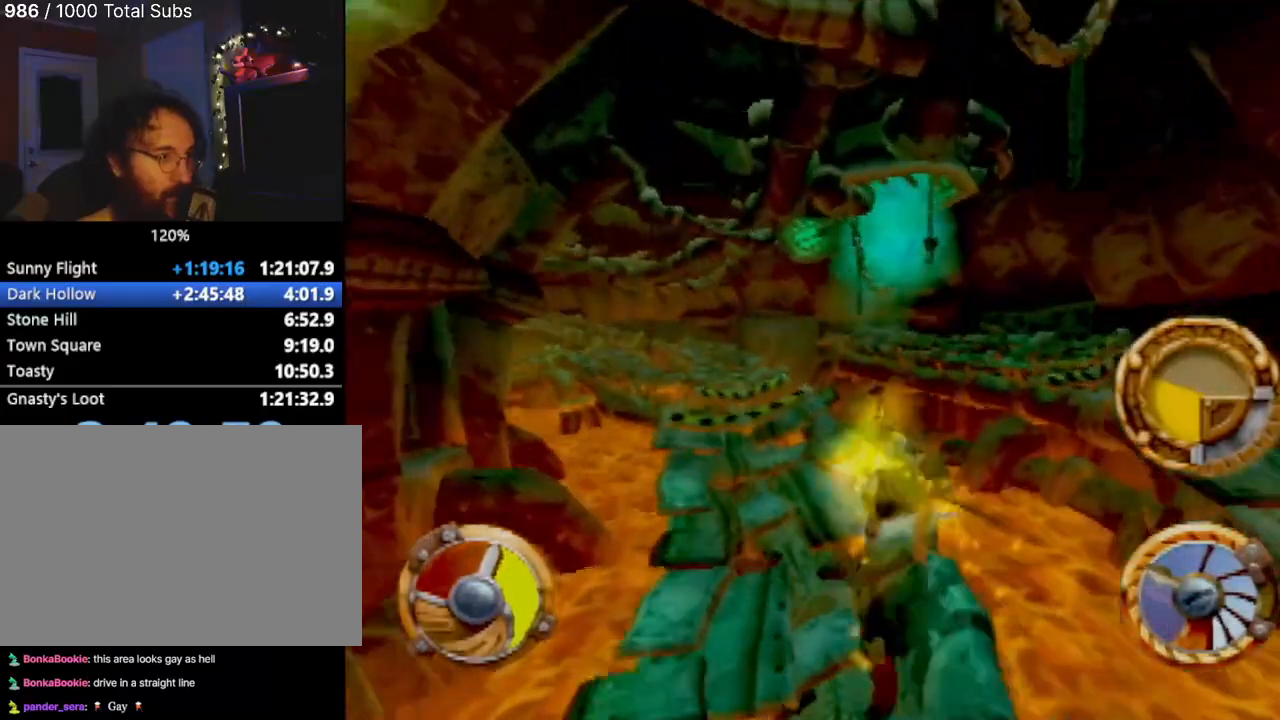
{"buttons": ["CROSS"], "left_stick": "center", "events": [[117, "left_stick", "center"], [317, "left_stick", "right"], [501, "left_stick", "center"]]}
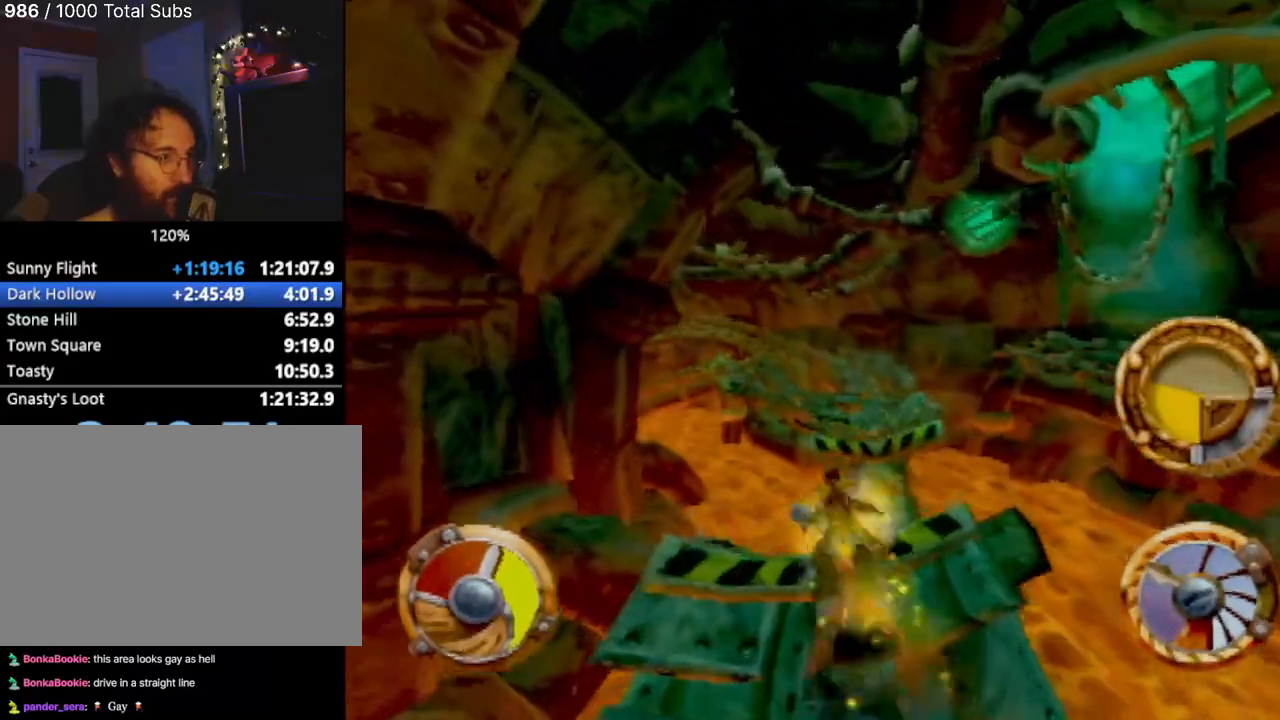
{"buttons": ["CROSS"], "left_stick": "left", "events": [[150, "left_stick", "down-right"], [383, "left_stick", "center"], [450, "left_stick", "left"]]}
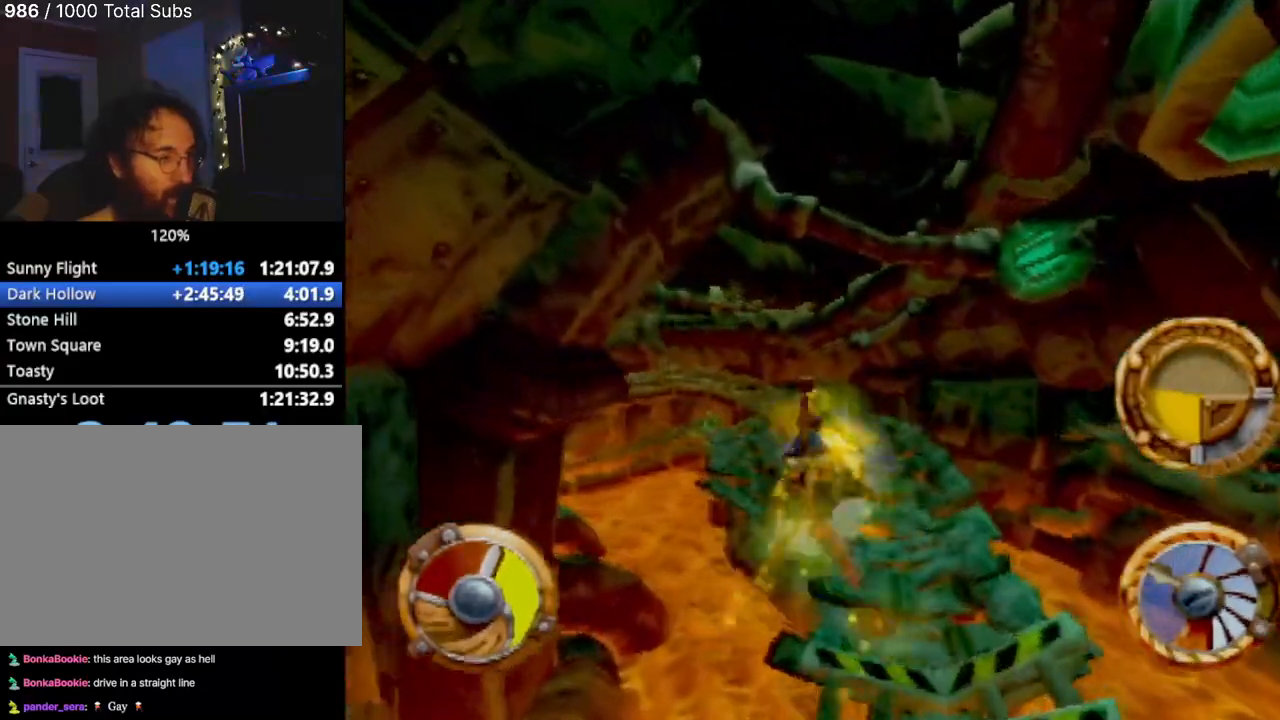
{"buttons": ["CROSS"], "left_stick": "center", "events": [[501, "left_stick", "center"]]}
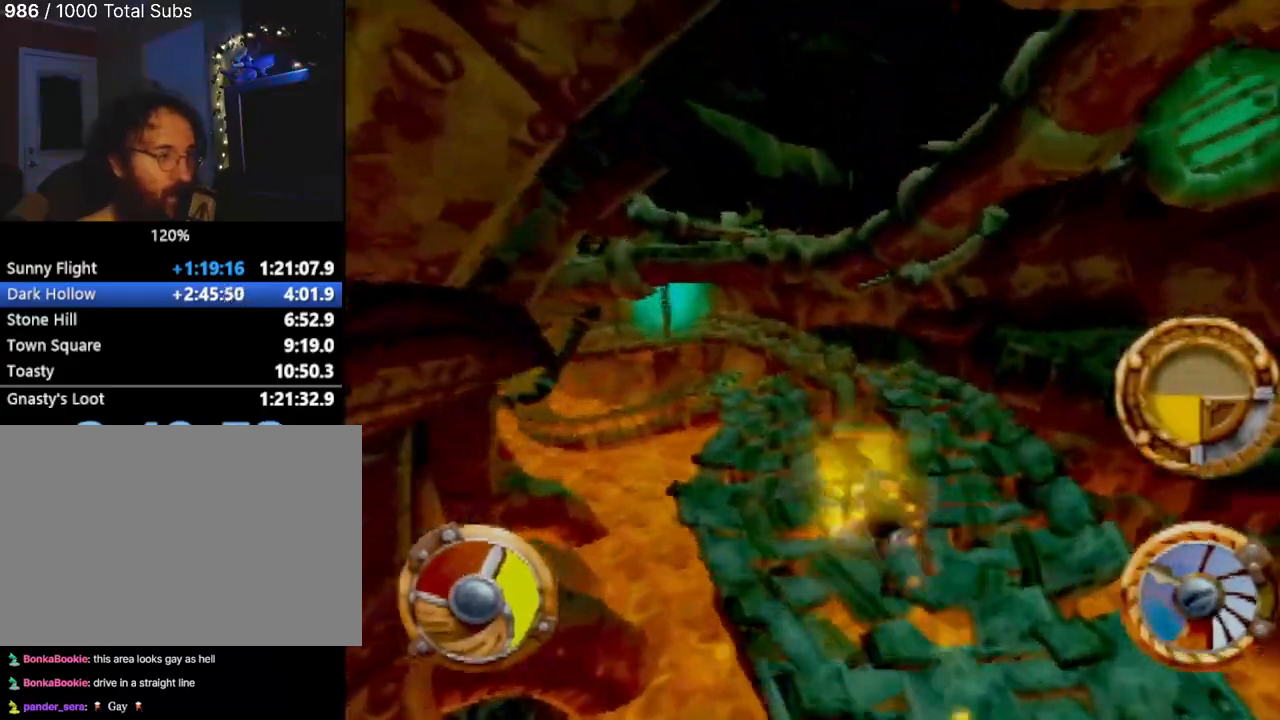
{"buttons": ["CROSS"], "left_stick": "center", "events": [[350, "left_stick", "right"], [500, "left_stick", "center"]]}
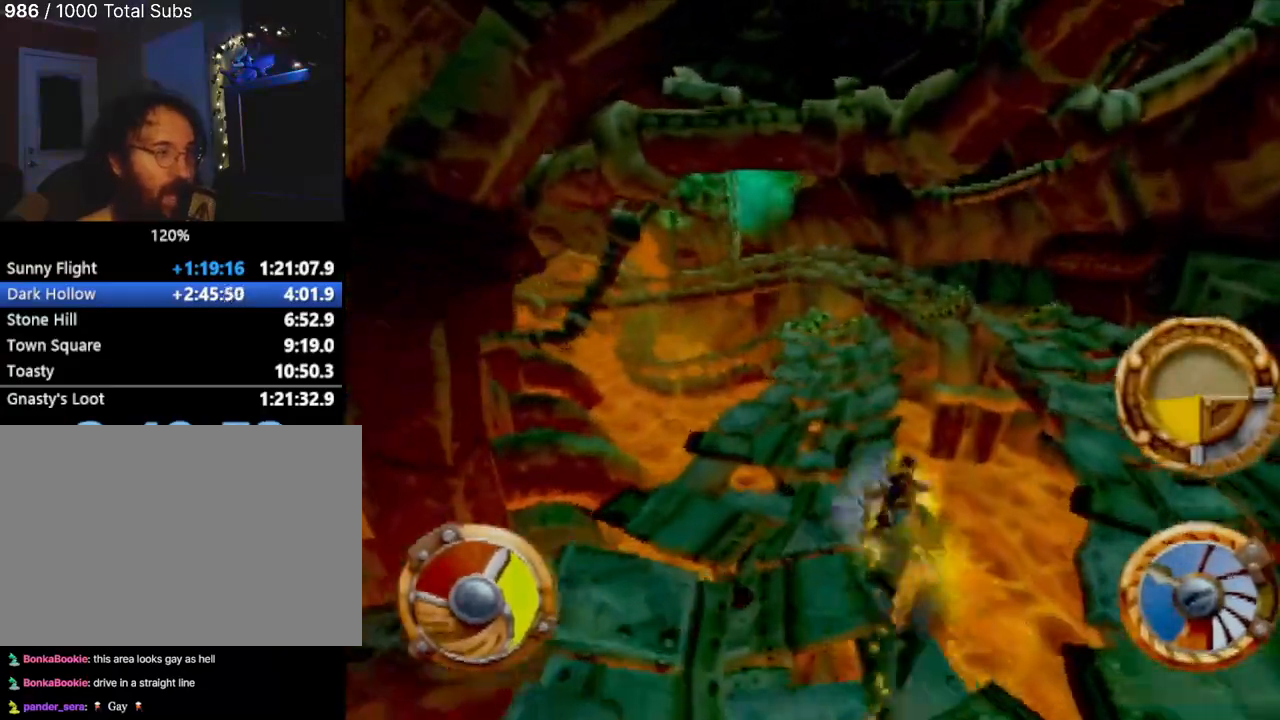
{"buttons": ["CROSS"], "left_stick": "center", "events": []}
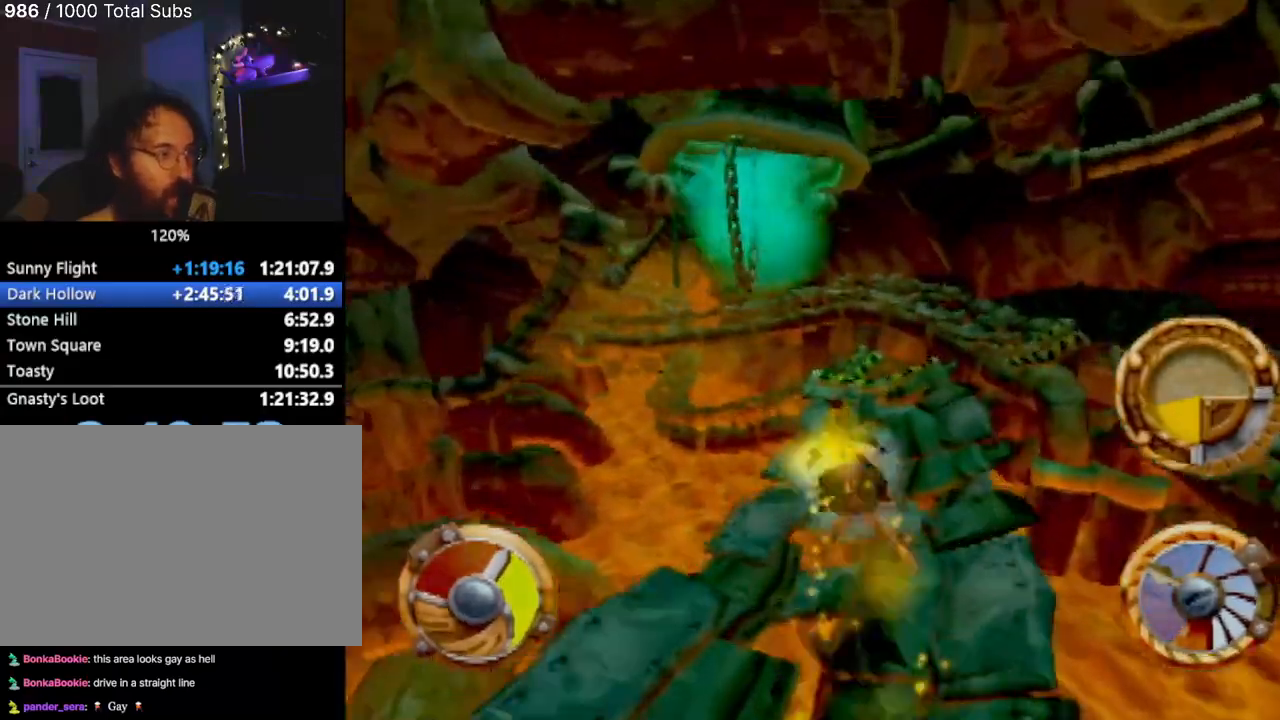
{"buttons": ["CROSS"], "left_stick": "center", "events": [[150, "left_stick", "left"], [383, "left_stick", "center"]]}
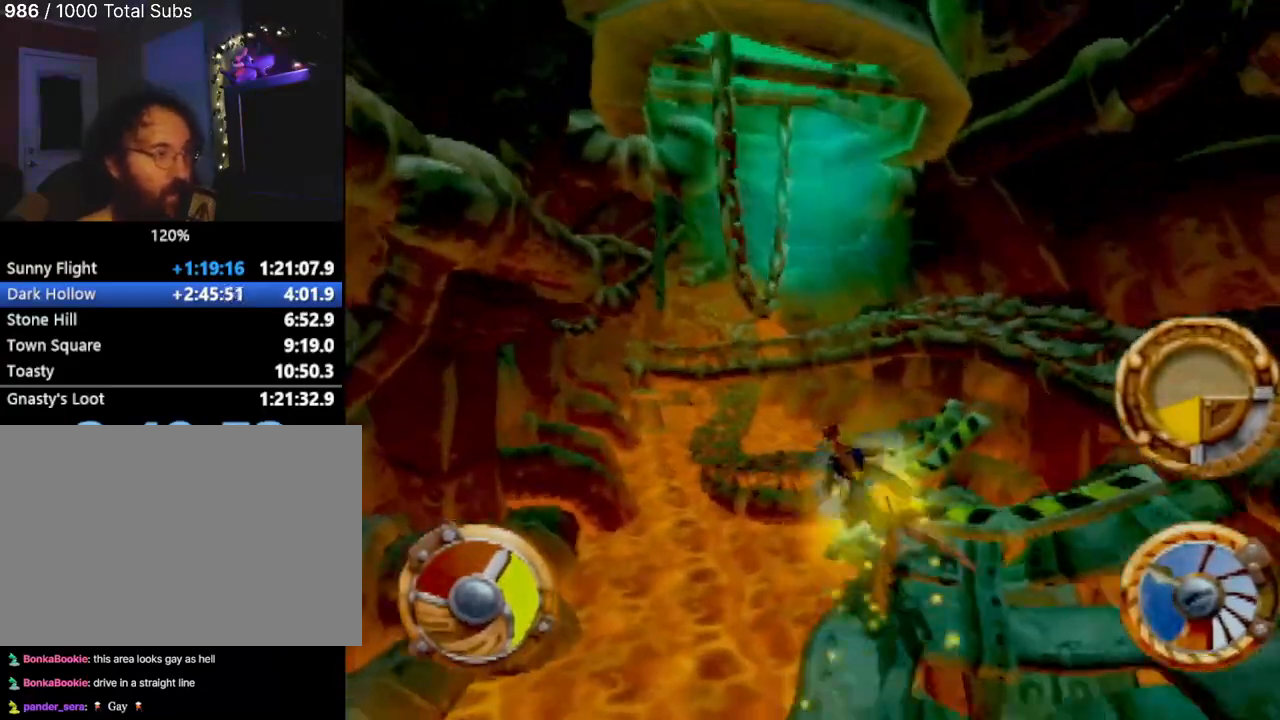
{"buttons": ["CROSS"], "left_stick": "center", "events": [[33, "left_stick", "up-left"], [134, "R1", "down"], [134, "R2", "down"], [134, "left_stick", "center"], [234, "R1", "up"], [234, "R2", "up"]]}
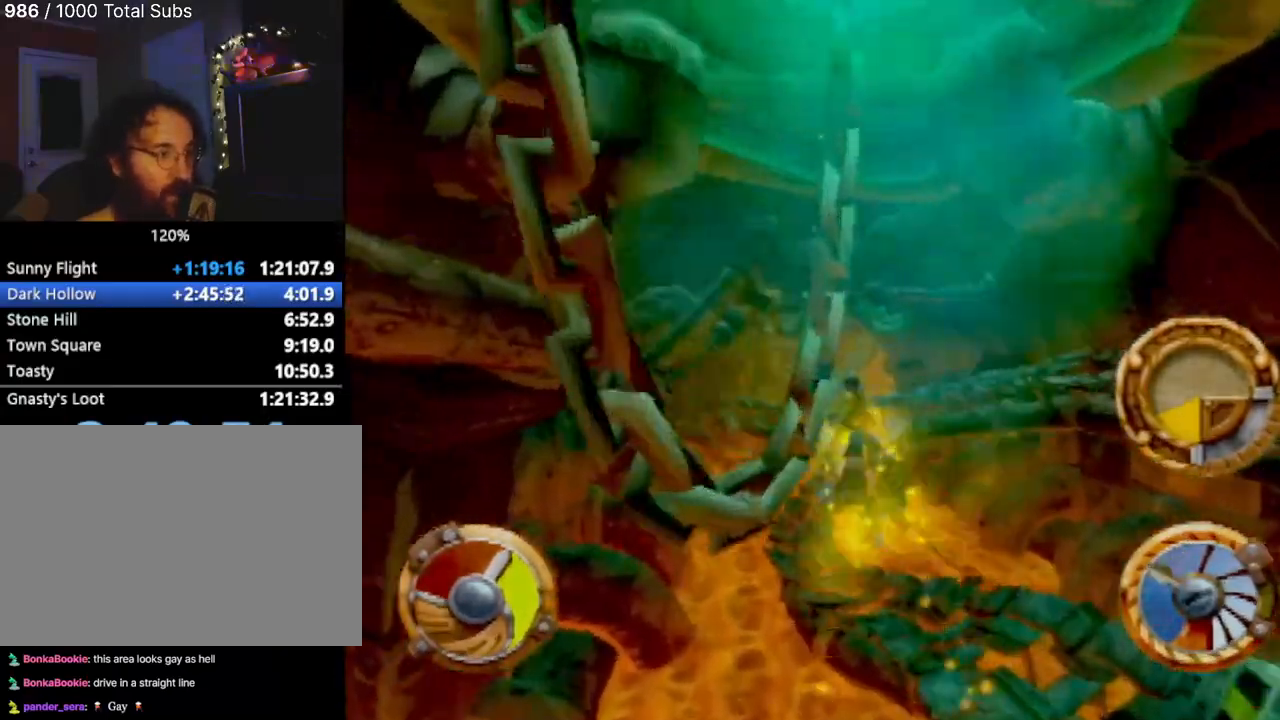
{"buttons": ["CROSS"], "left_stick": "center", "events": [[166, "left_stick", "left"], [250, "left_stick", "center"]]}
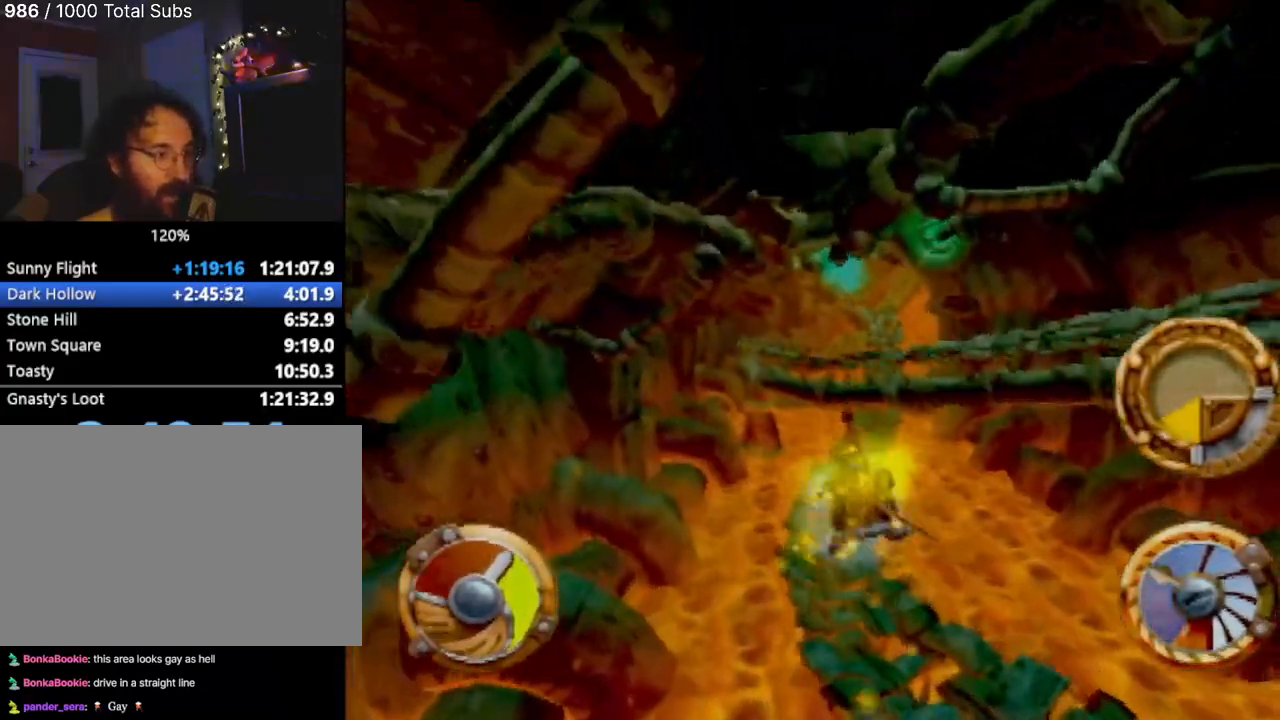
{"buttons": ["CROSS"], "left_stick": "center", "events": []}
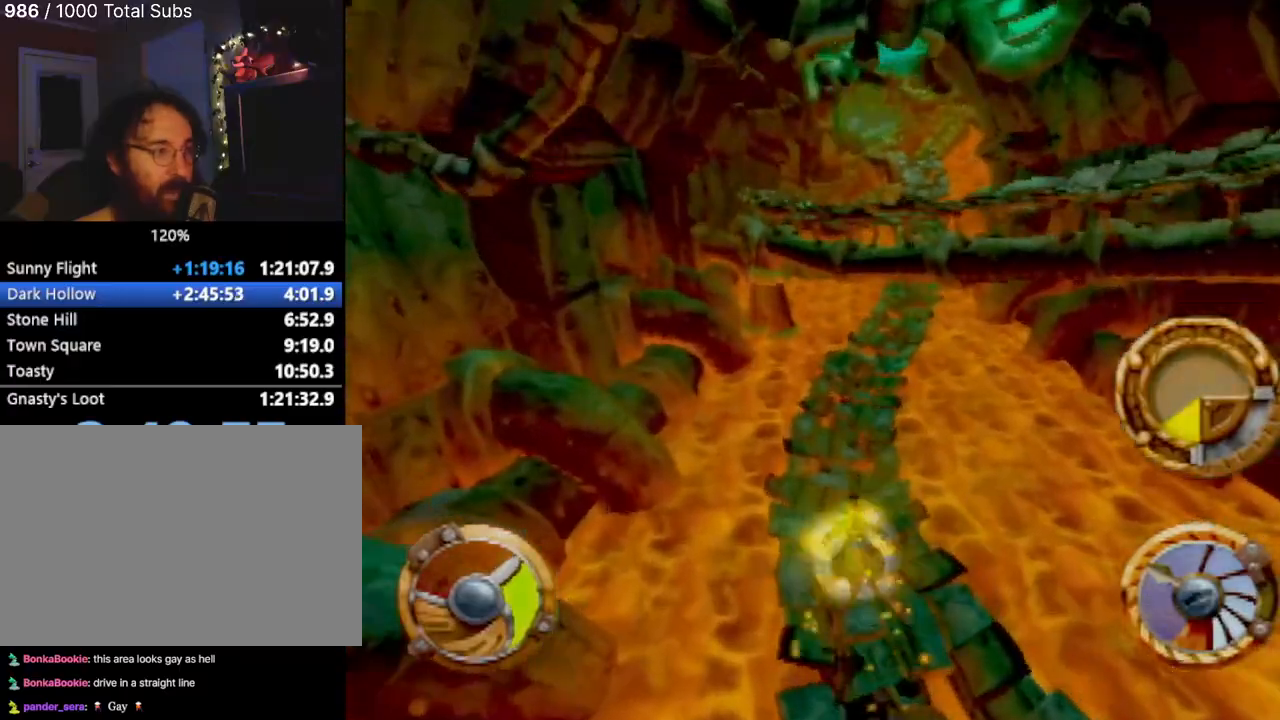
{"buttons": ["CROSS"], "left_stick": "right", "events": [[133, "left_stick", "right"], [250, "left_stick", "center"], [500, "left_stick", "right"]]}
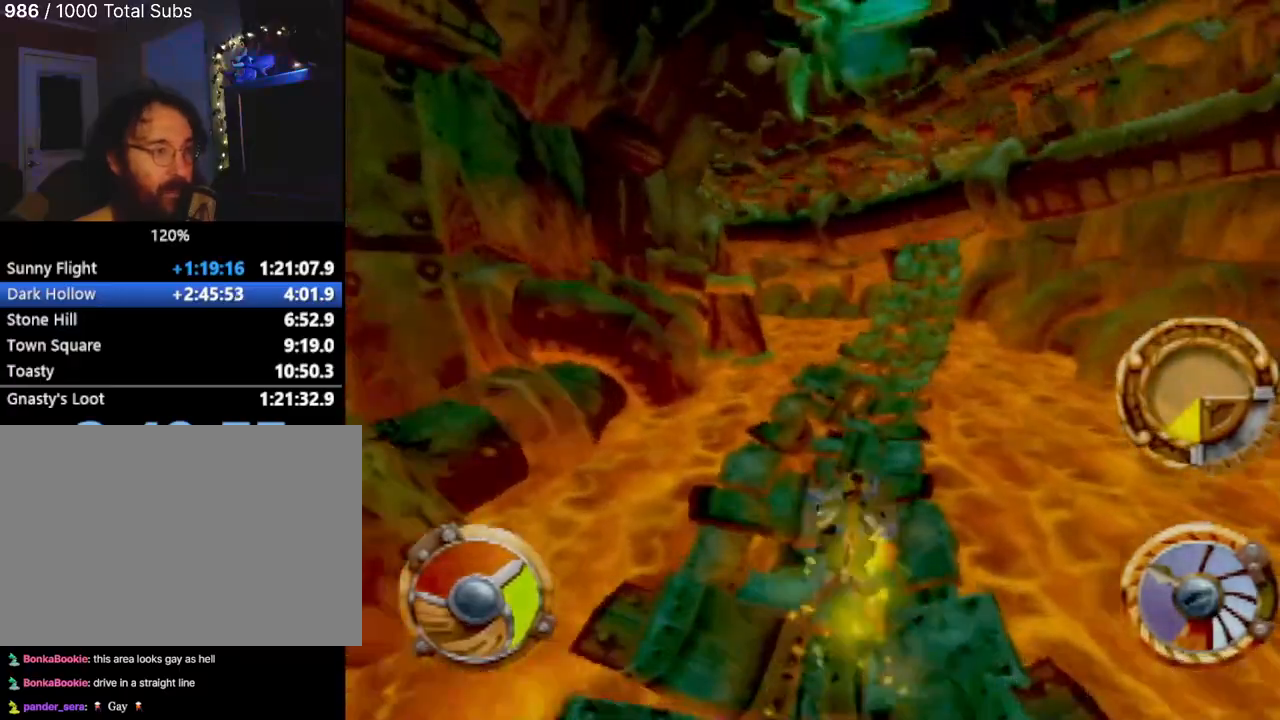
{"buttons": ["CROSS"], "left_stick": "up-left", "events": [[134, "left_stick", "center"], [484, "left_stick", "up-left"]]}